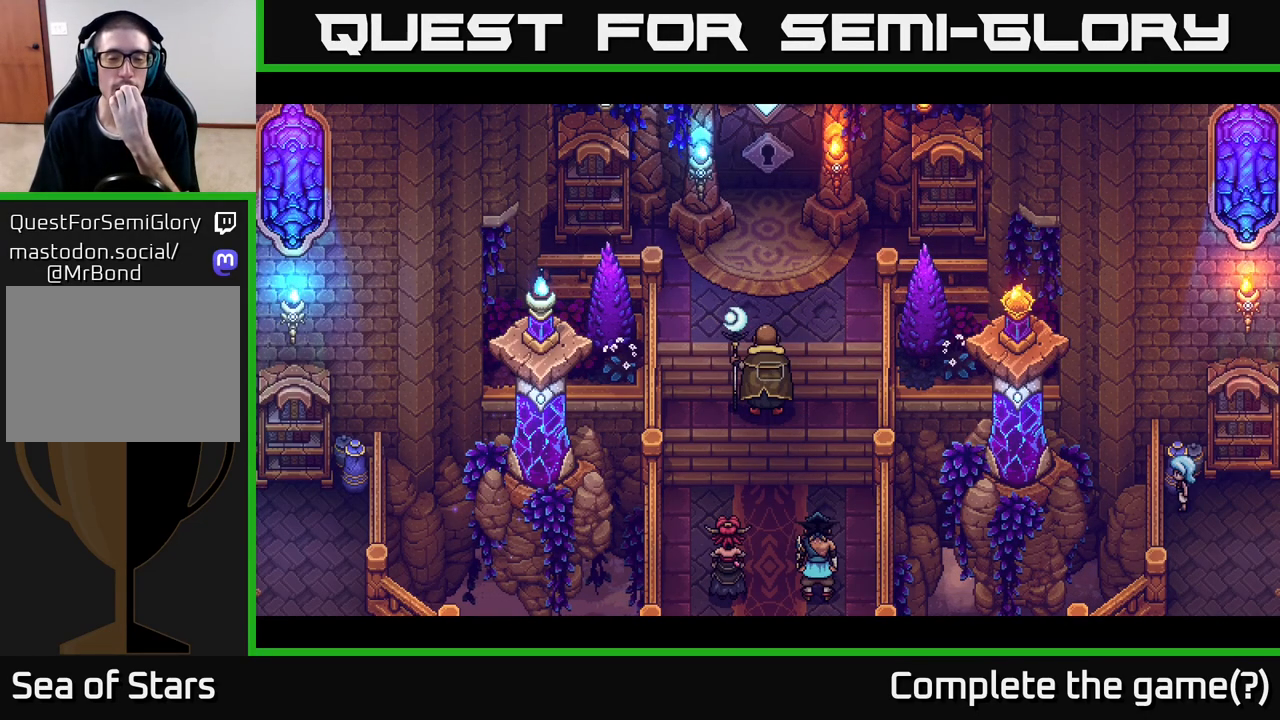
Gameplay with a controller (Xbox layout); each line is a JSON object with the inputs held at the frame after it. "events" lists button and stick changes between this image and that frame as [ms after this image, input, new state], when the widget could be followed in between.
{"buttons": [], "left_stick": "center", "right_stick": "center", "events": []}
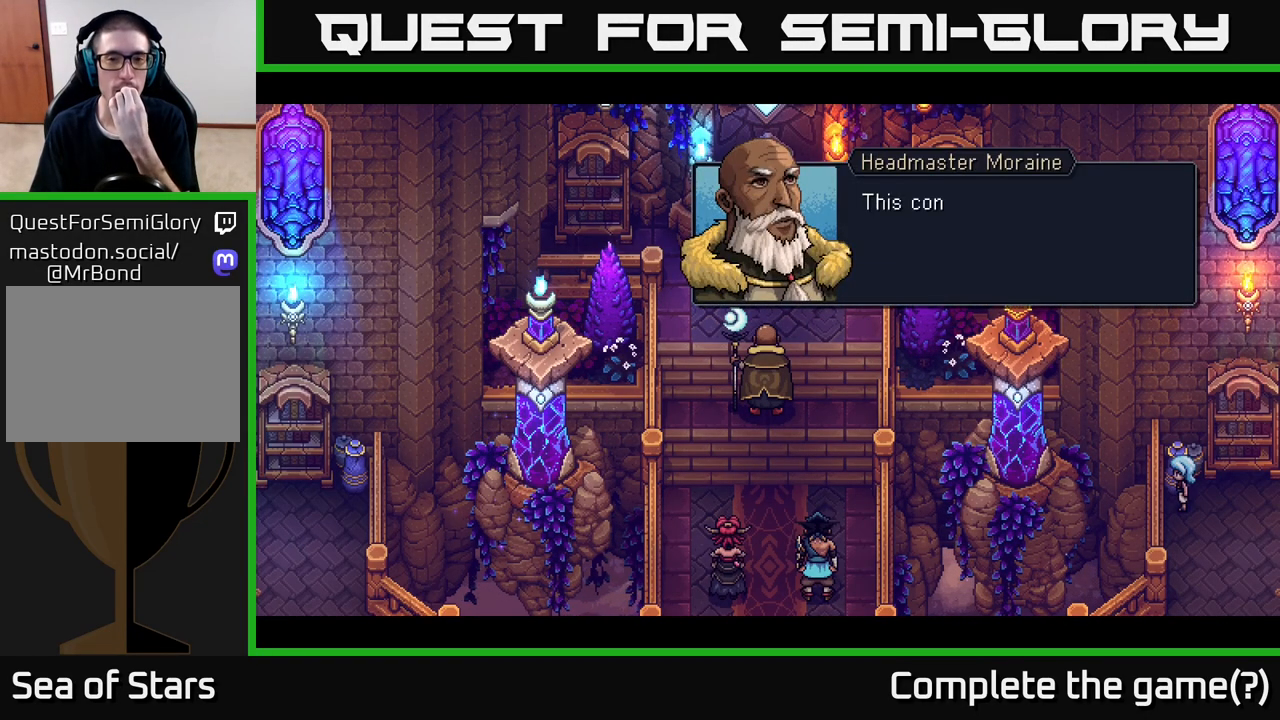
{"buttons": [], "left_stick": "center", "right_stick": "center", "events": []}
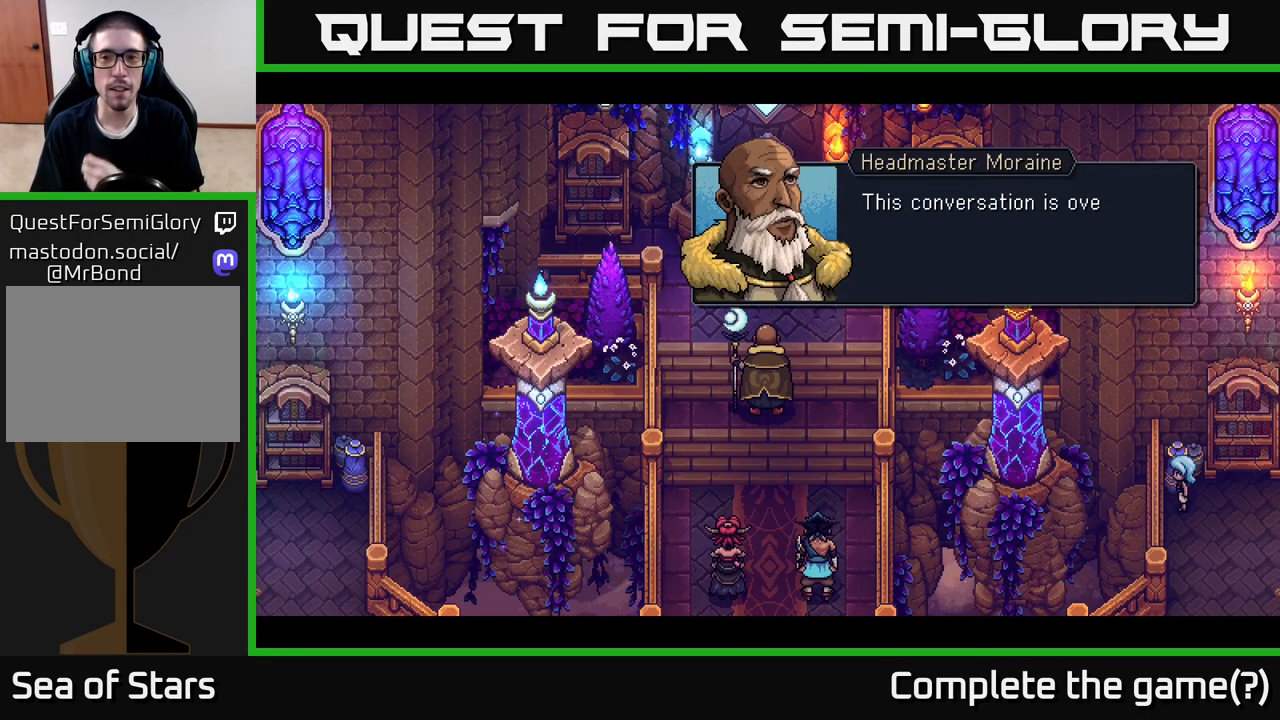
{"buttons": [], "left_stick": "center", "right_stick": "center", "events": []}
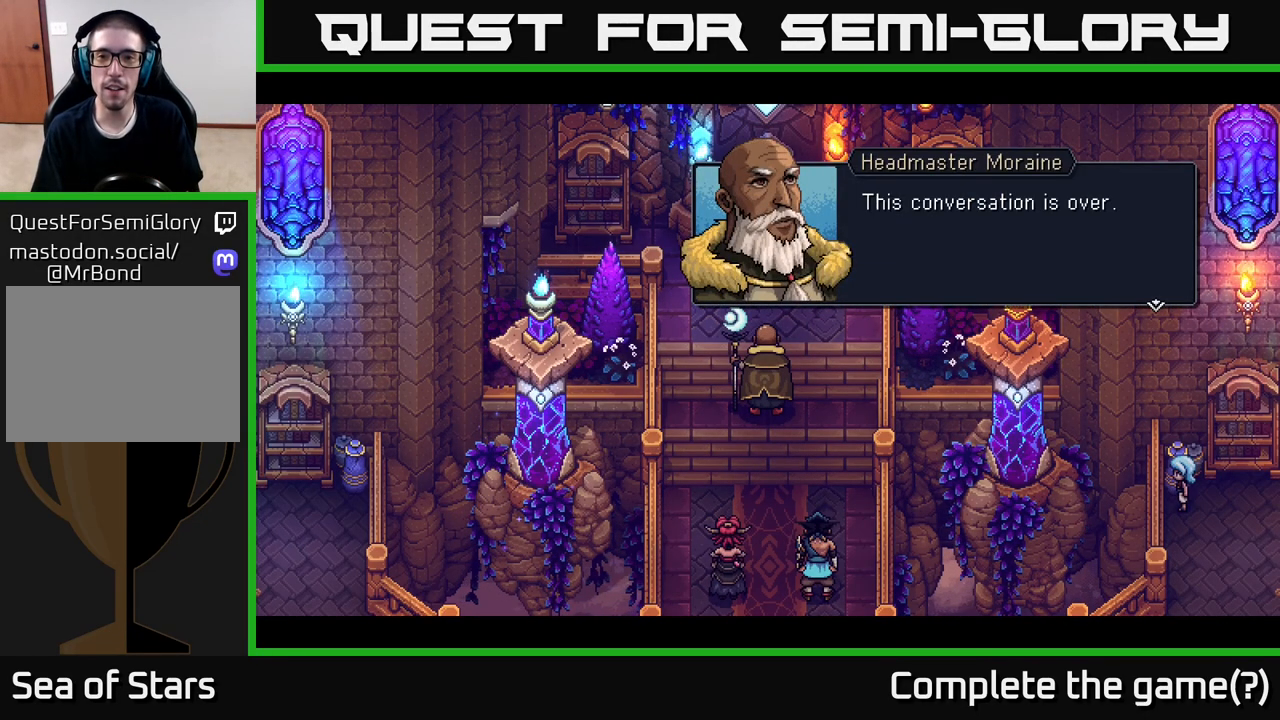
{"buttons": [], "left_stick": "center", "right_stick": "center", "events": []}
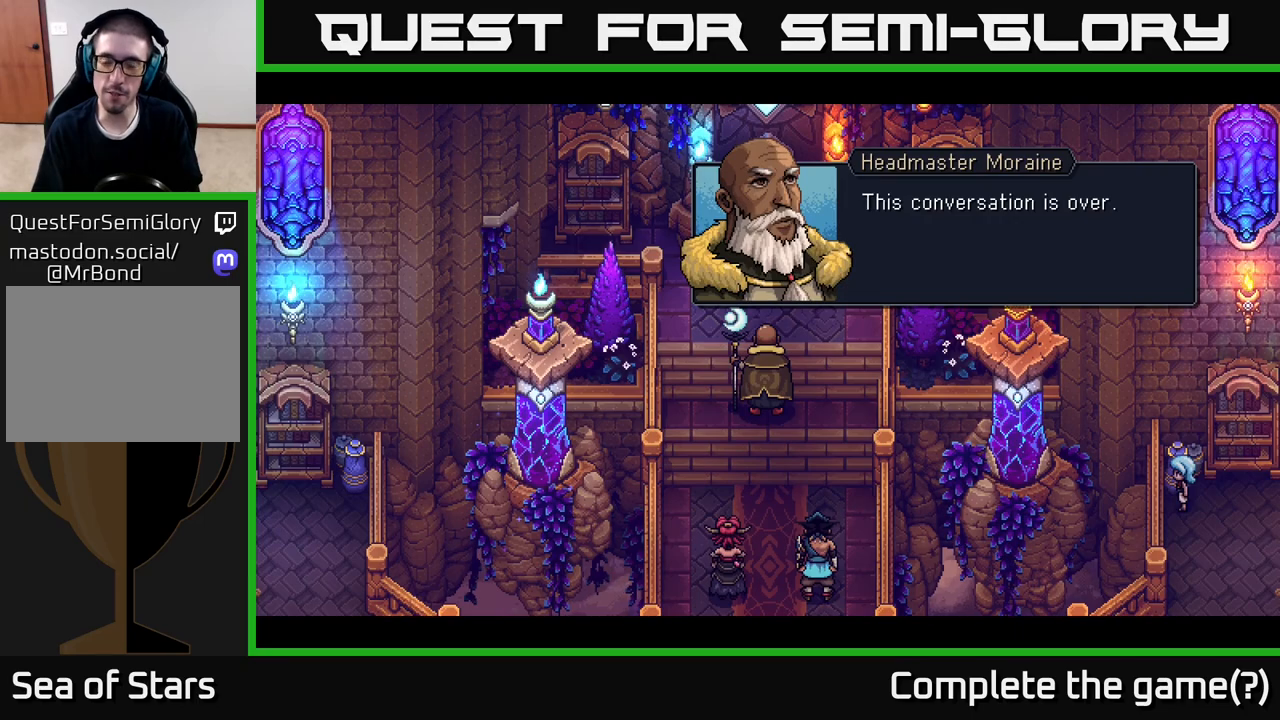
{"buttons": [], "left_stick": "center", "right_stick": "center", "events": [[67, "A", "down"], [350, "A", "up"]]}
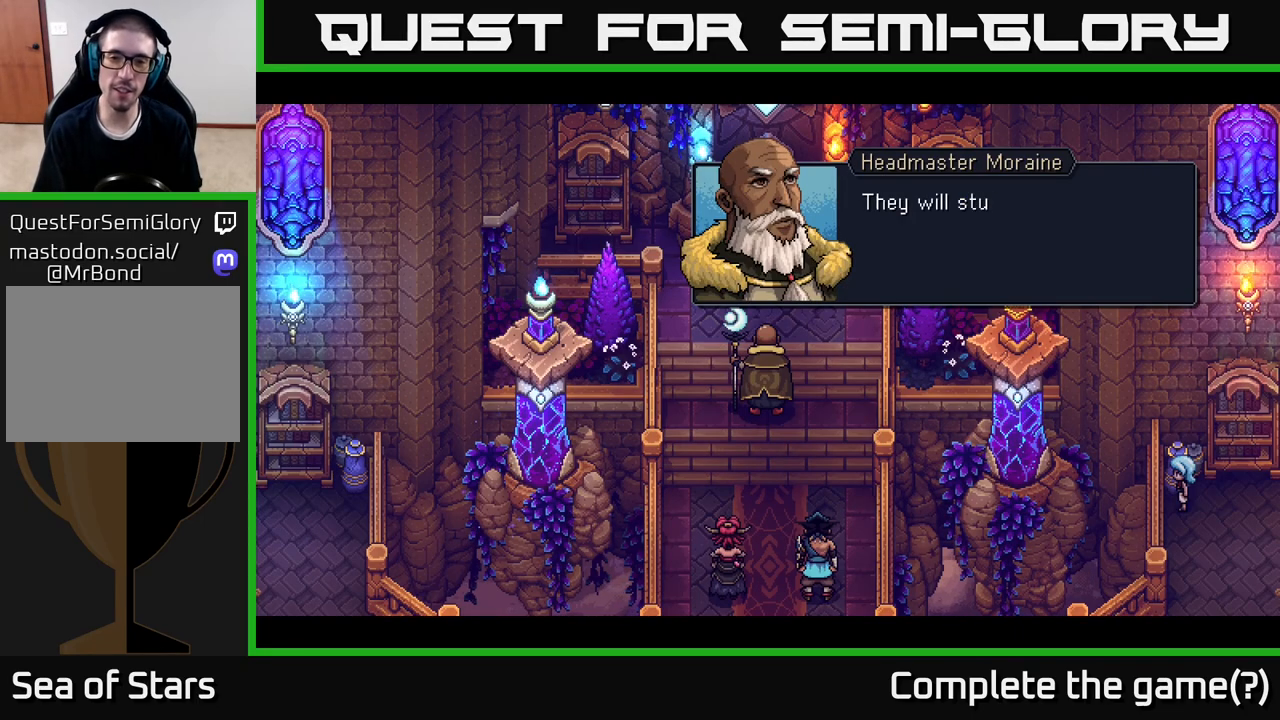
{"buttons": ["A"], "left_stick": "center", "right_stick": "center", "events": [[200, "A", "down"]]}
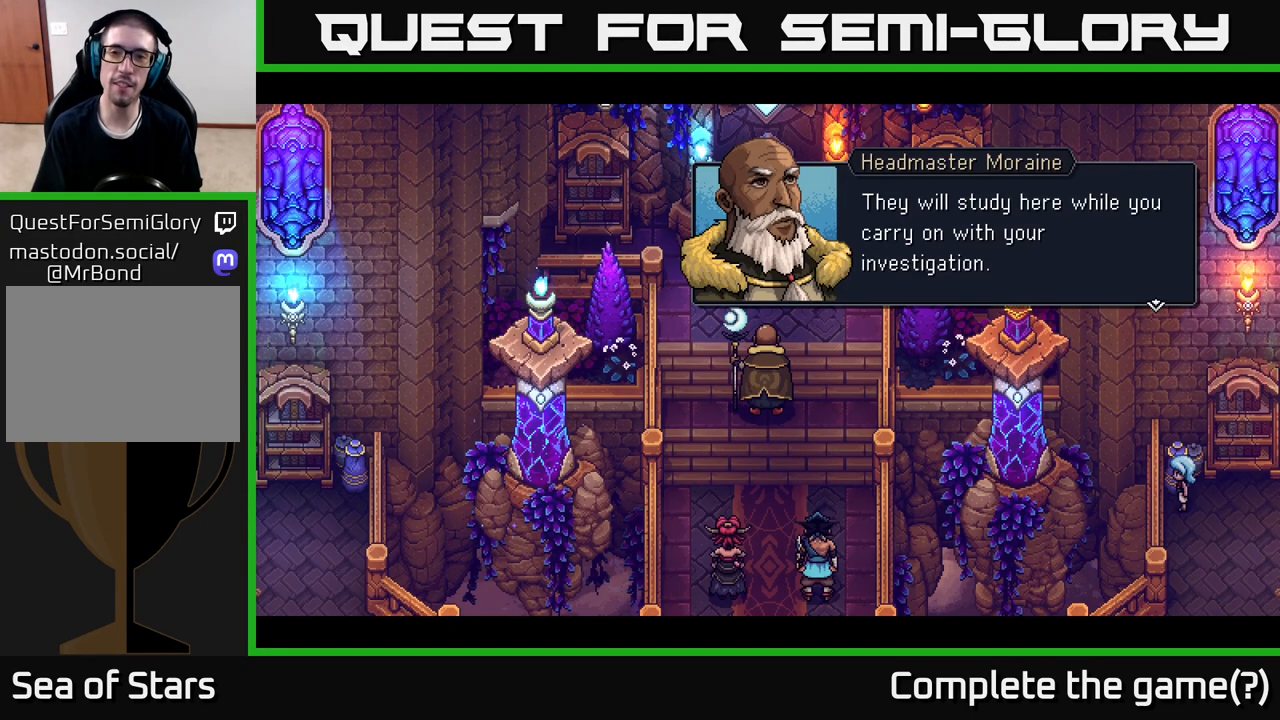
{"buttons": [], "left_stick": "center", "right_stick": "center", "events": [[17, "A", "up"]]}
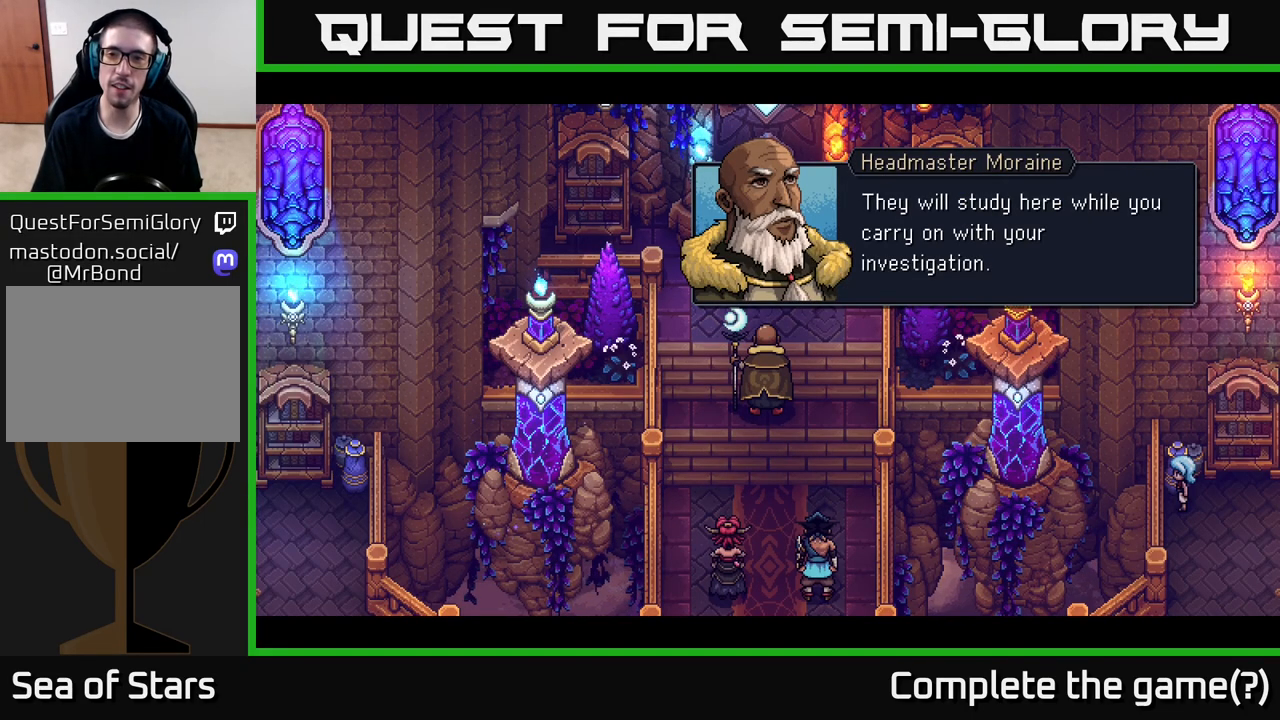
{"buttons": [], "left_stick": "center", "right_stick": "center", "events": []}
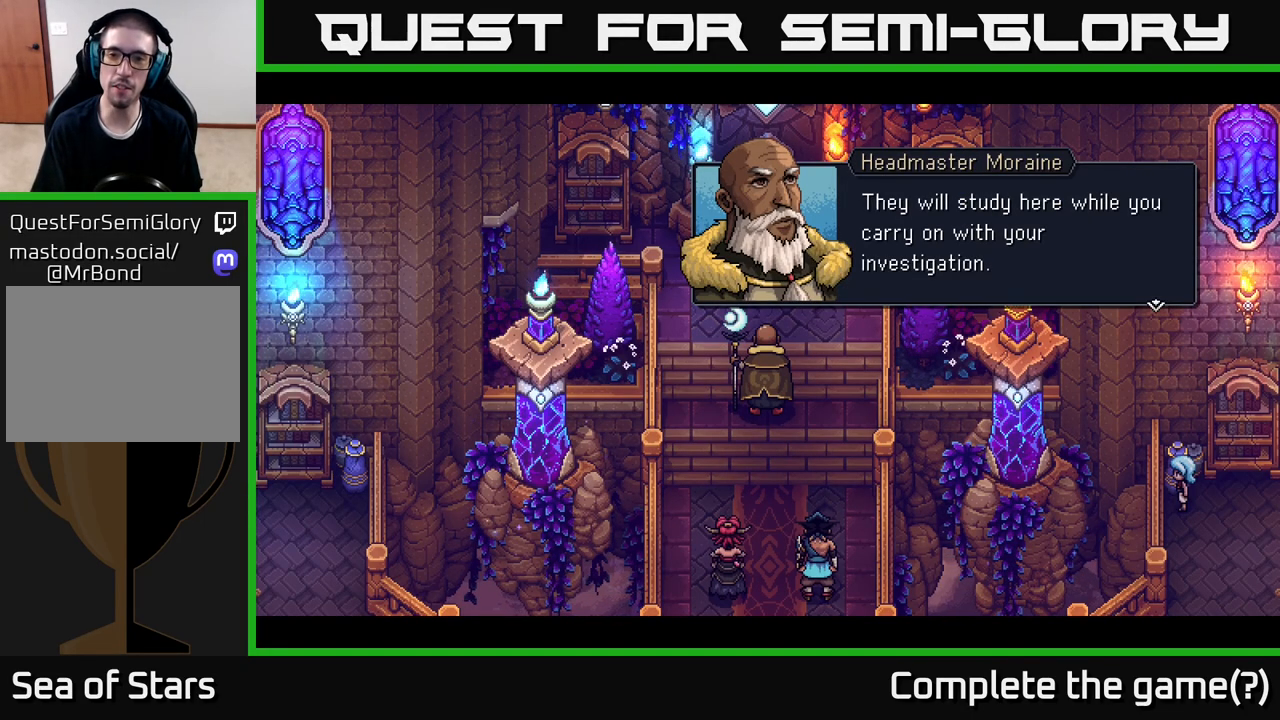
{"buttons": [], "left_stick": "center", "right_stick": "center", "events": []}
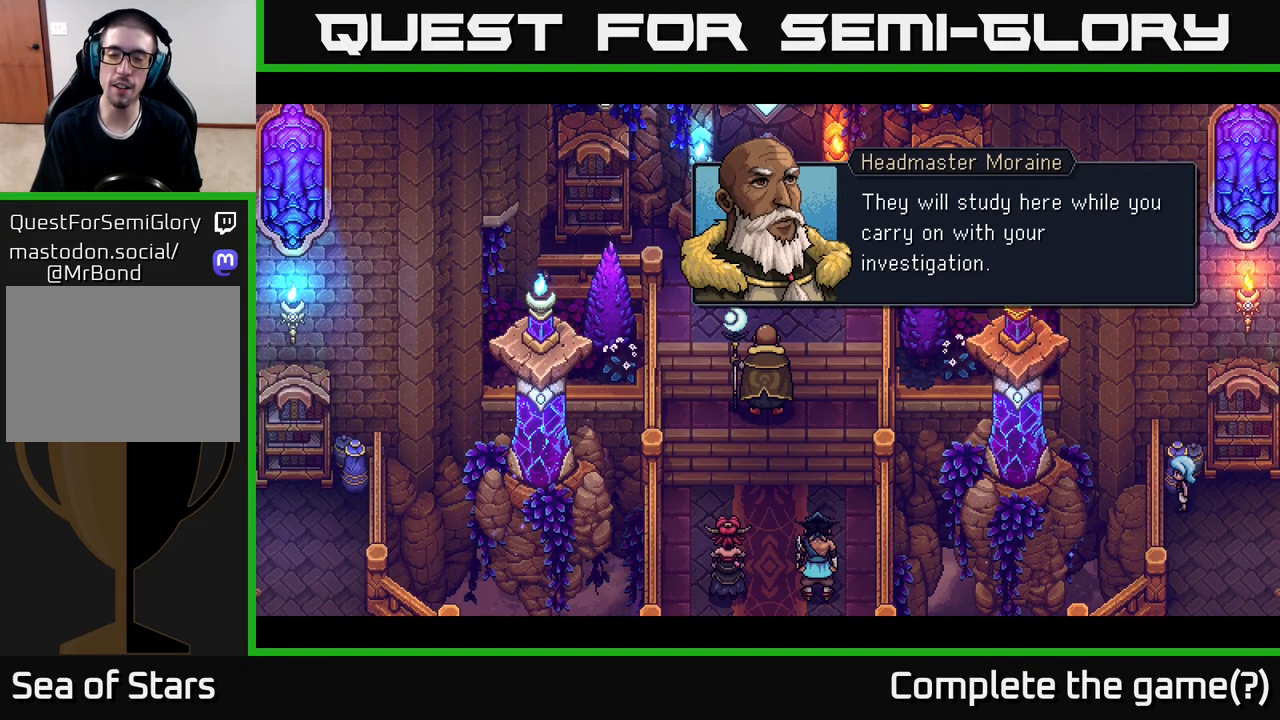
{"buttons": [], "left_stick": "center", "right_stick": "center", "events": [[17, "A", "down"], [233, "A", "up"]]}
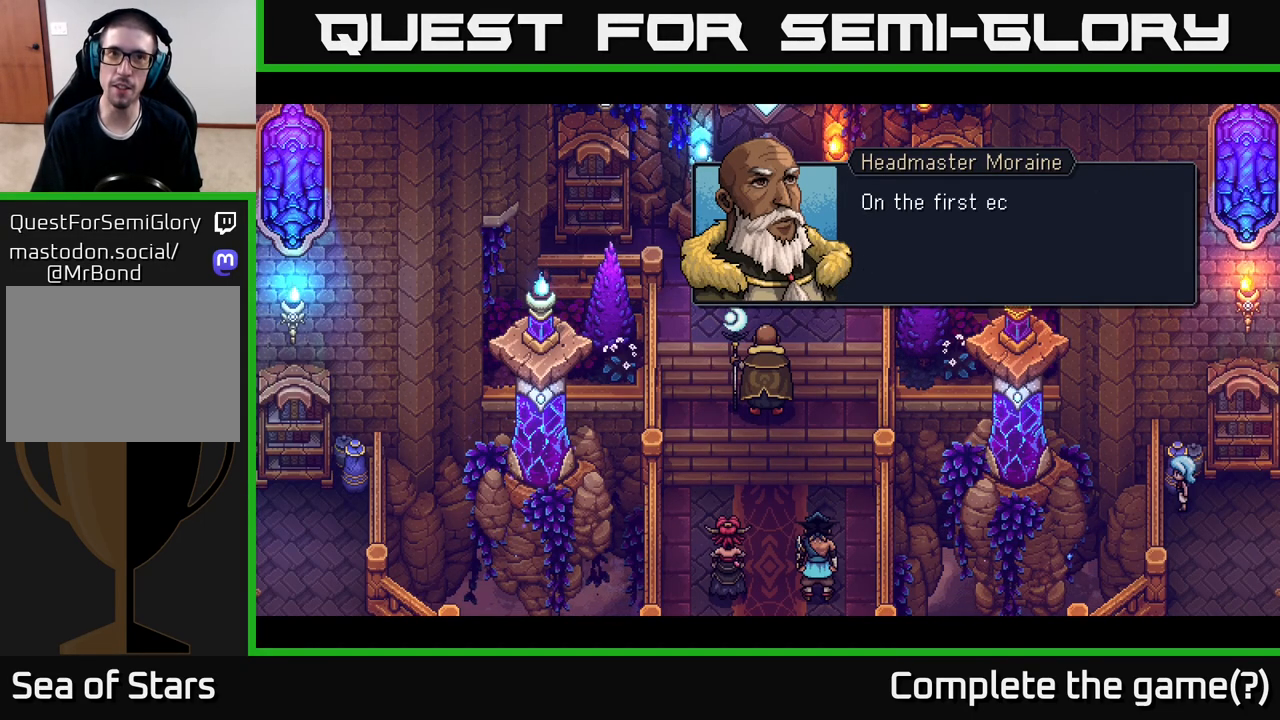
{"buttons": [], "left_stick": "center", "right_stick": "center", "events": []}
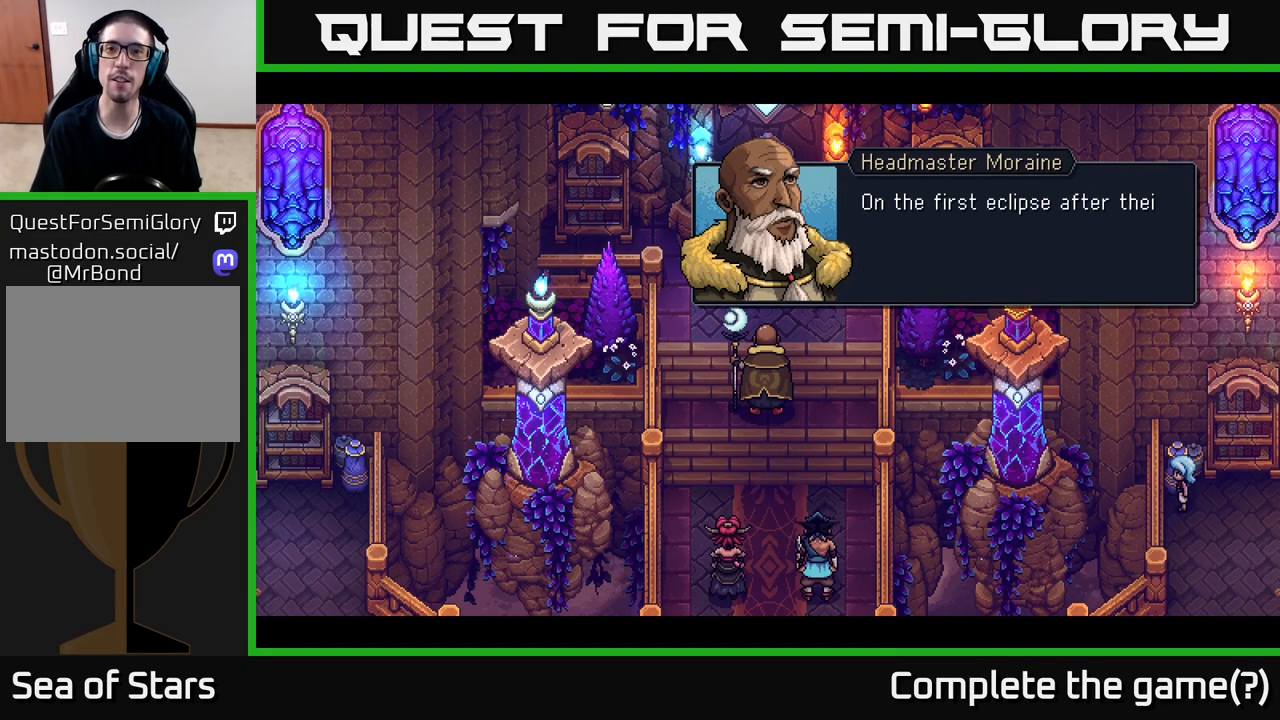
{"buttons": [], "left_stick": "center", "right_stick": "center", "events": []}
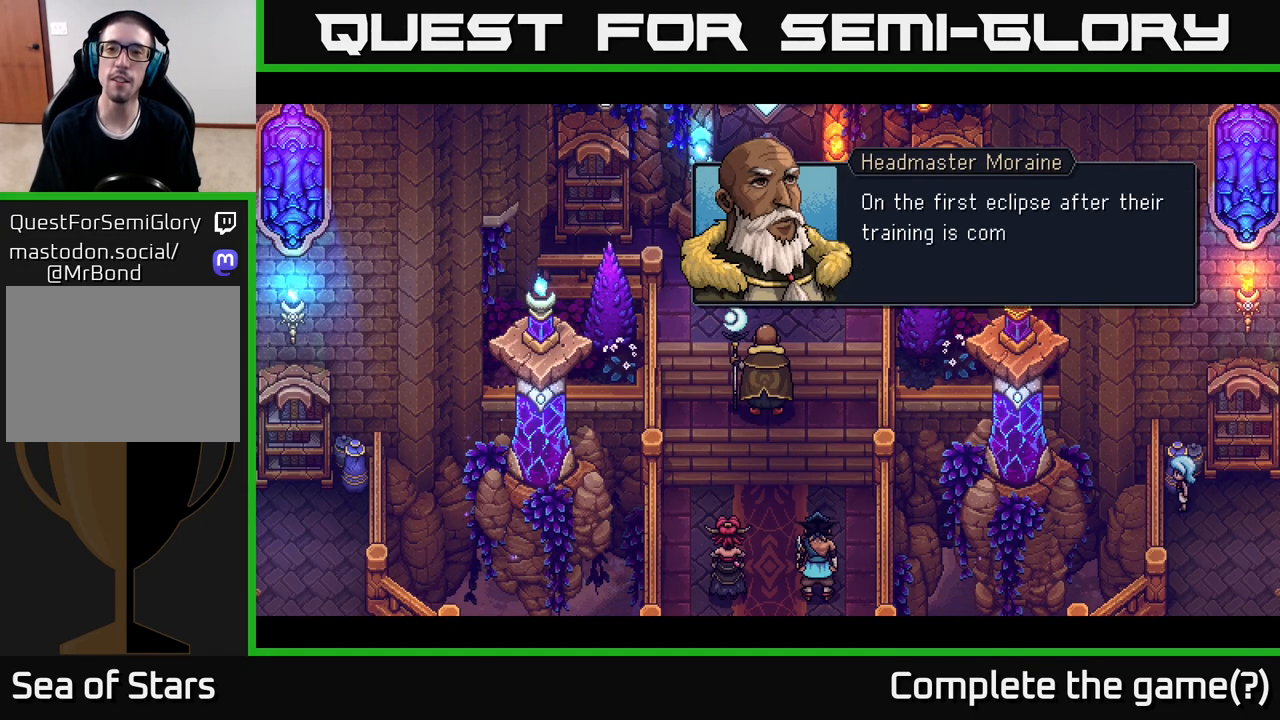
{"buttons": [], "left_stick": "center", "right_stick": "center", "events": []}
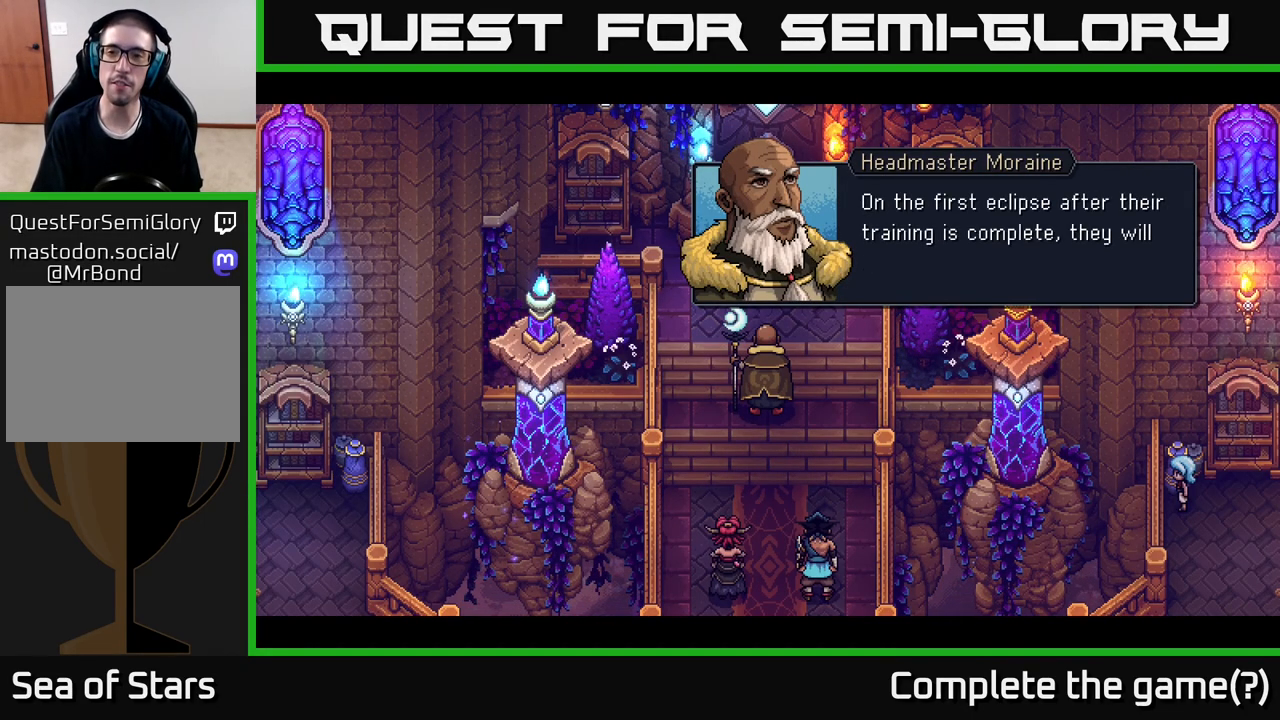
{"buttons": [], "left_stick": "center", "right_stick": "center", "events": []}
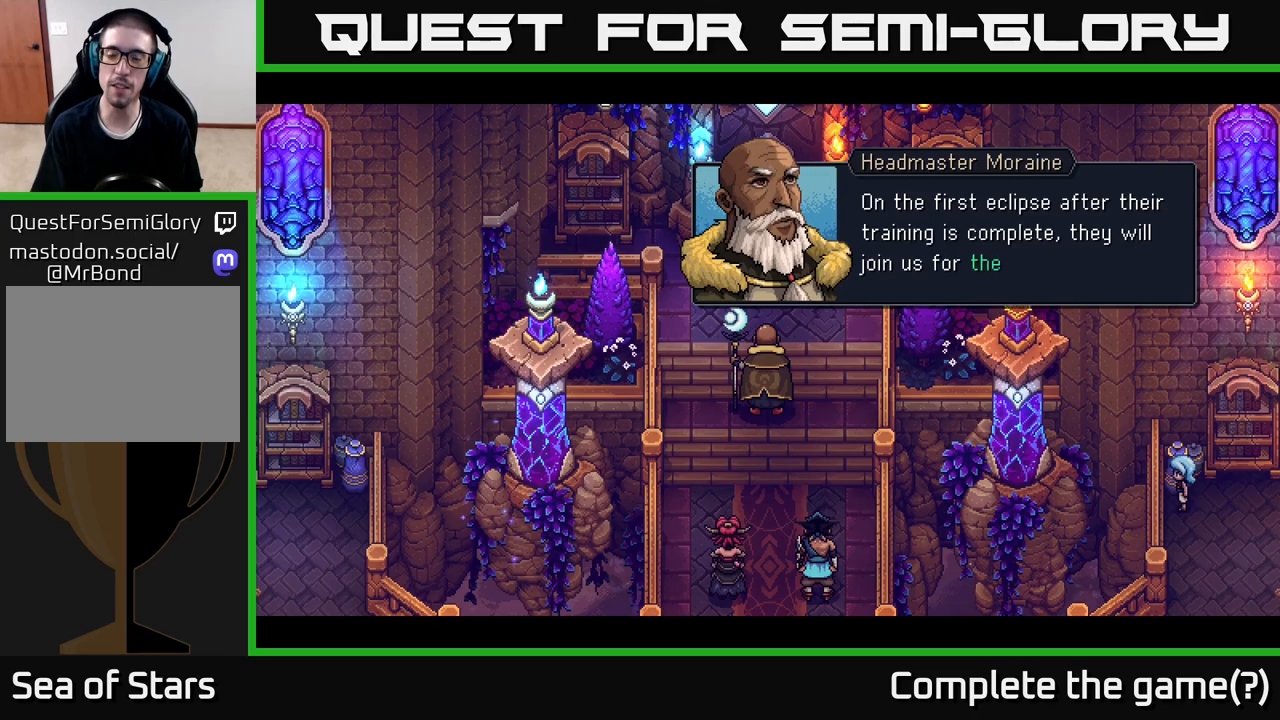
{"buttons": [], "left_stick": "center", "right_stick": "center", "events": []}
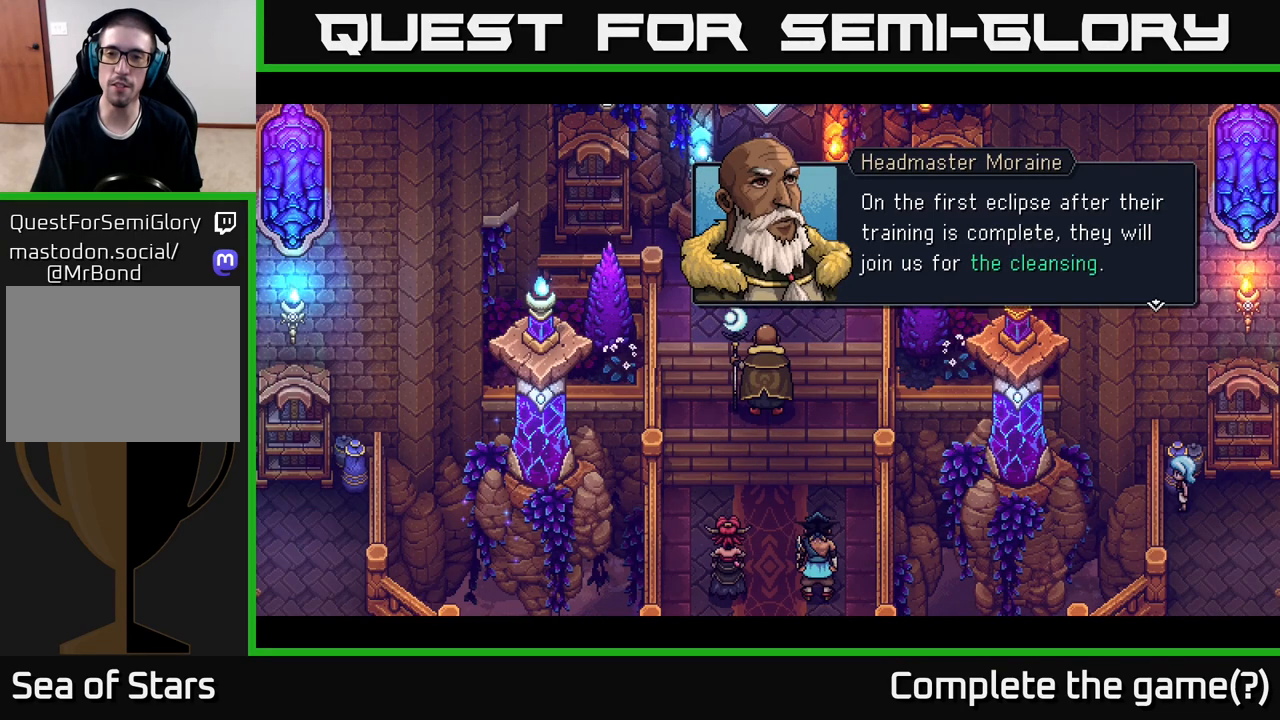
{"buttons": [], "left_stick": "center", "right_stick": "center", "events": []}
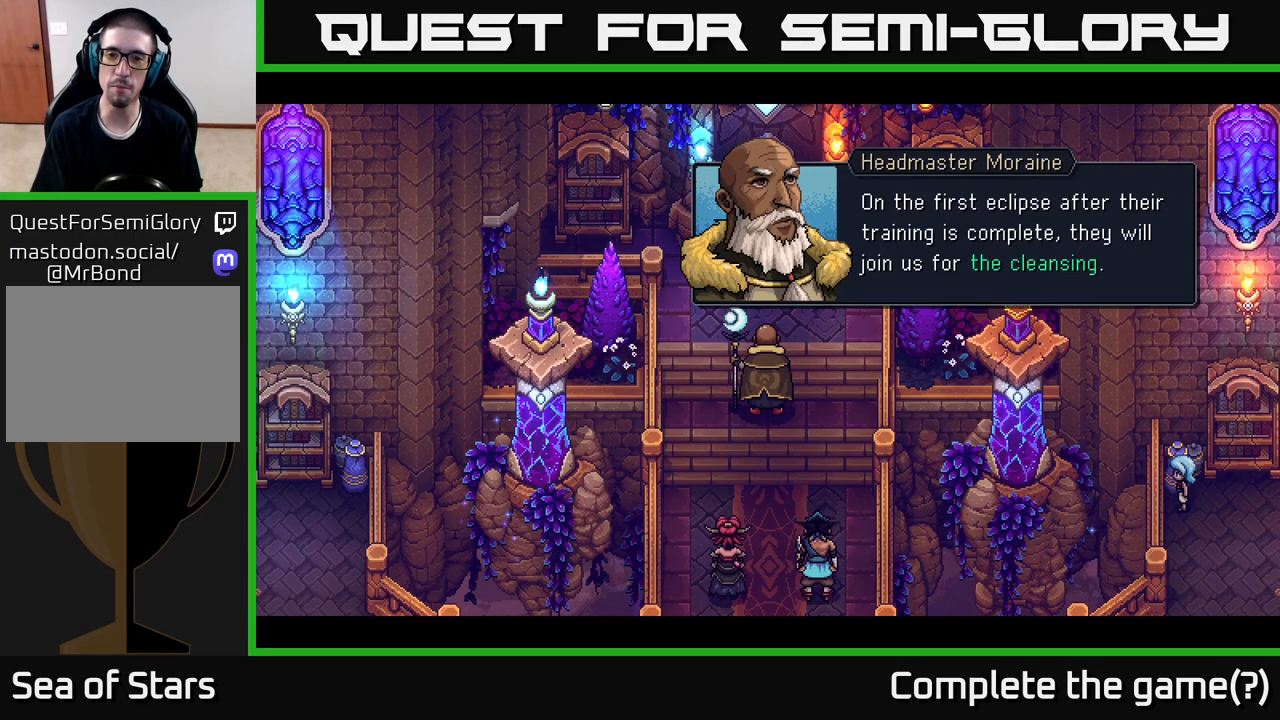
{"buttons": ["A"], "left_stick": "center", "right_stick": "center", "events": [[500, "A", "down"]]}
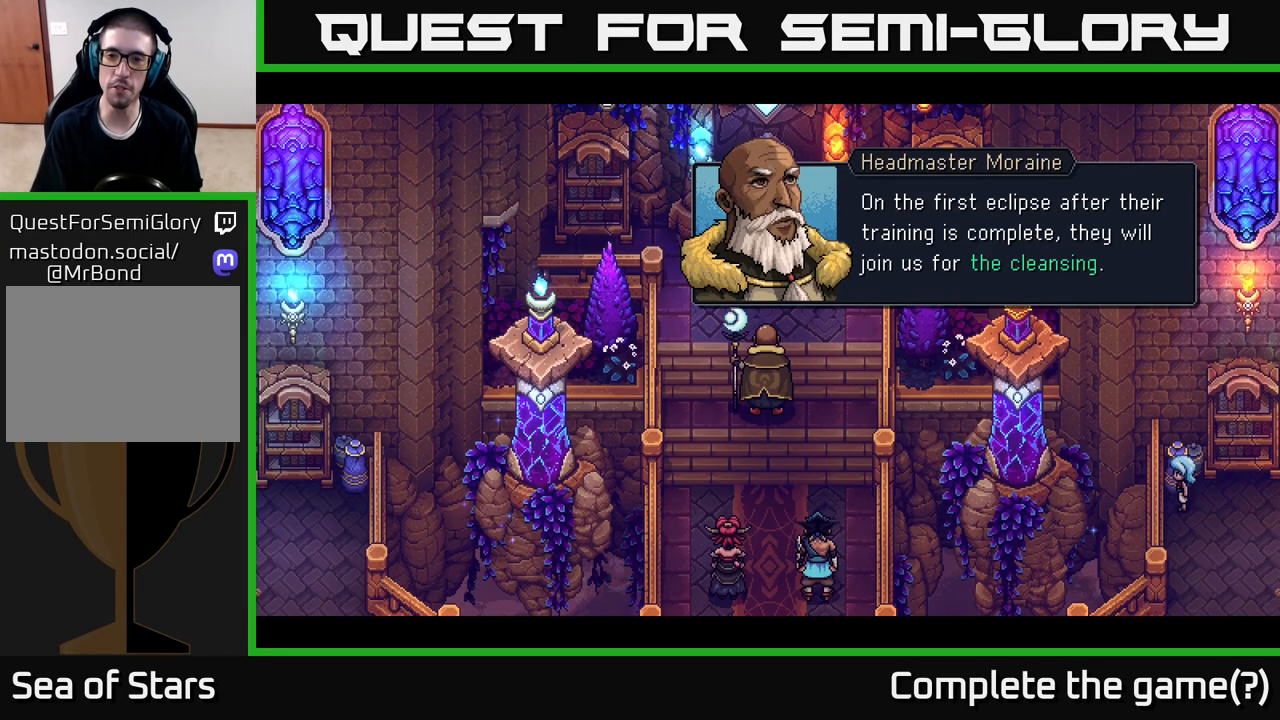
{"buttons": [], "left_stick": "center", "right_stick": "center", "events": [[167, "A", "up"]]}
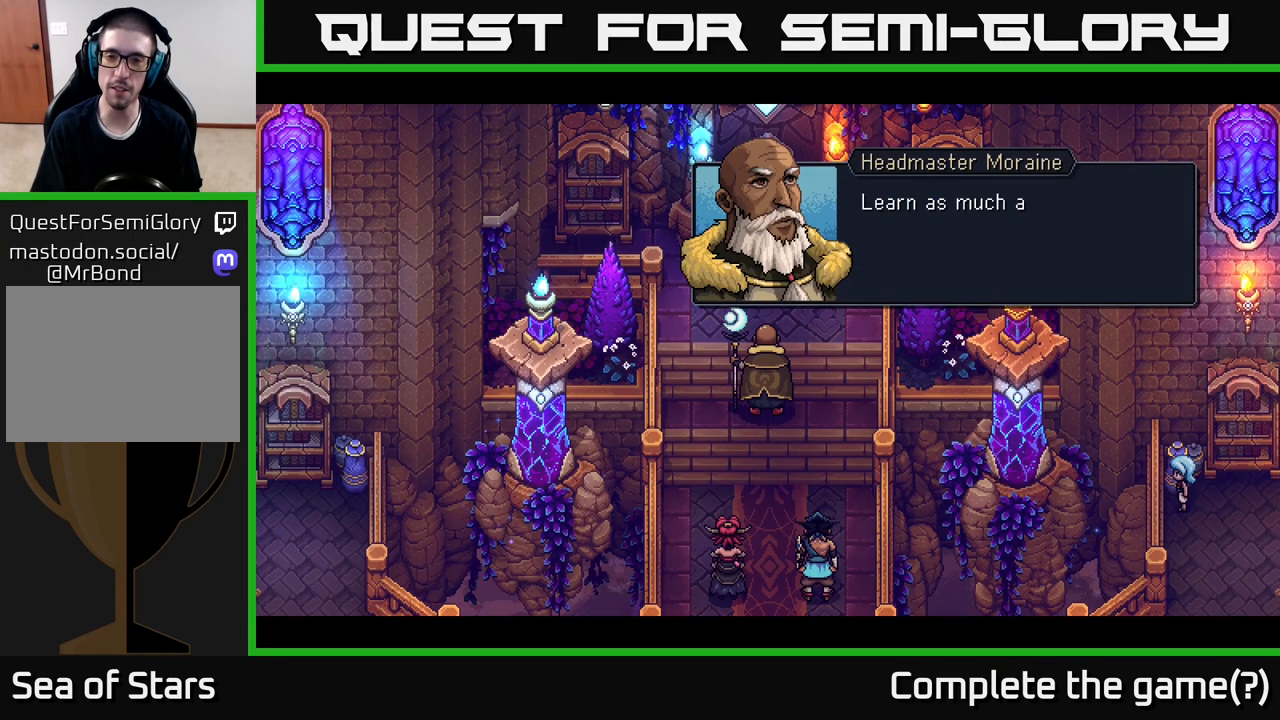
{"buttons": [], "left_stick": "center", "right_stick": "center", "events": []}
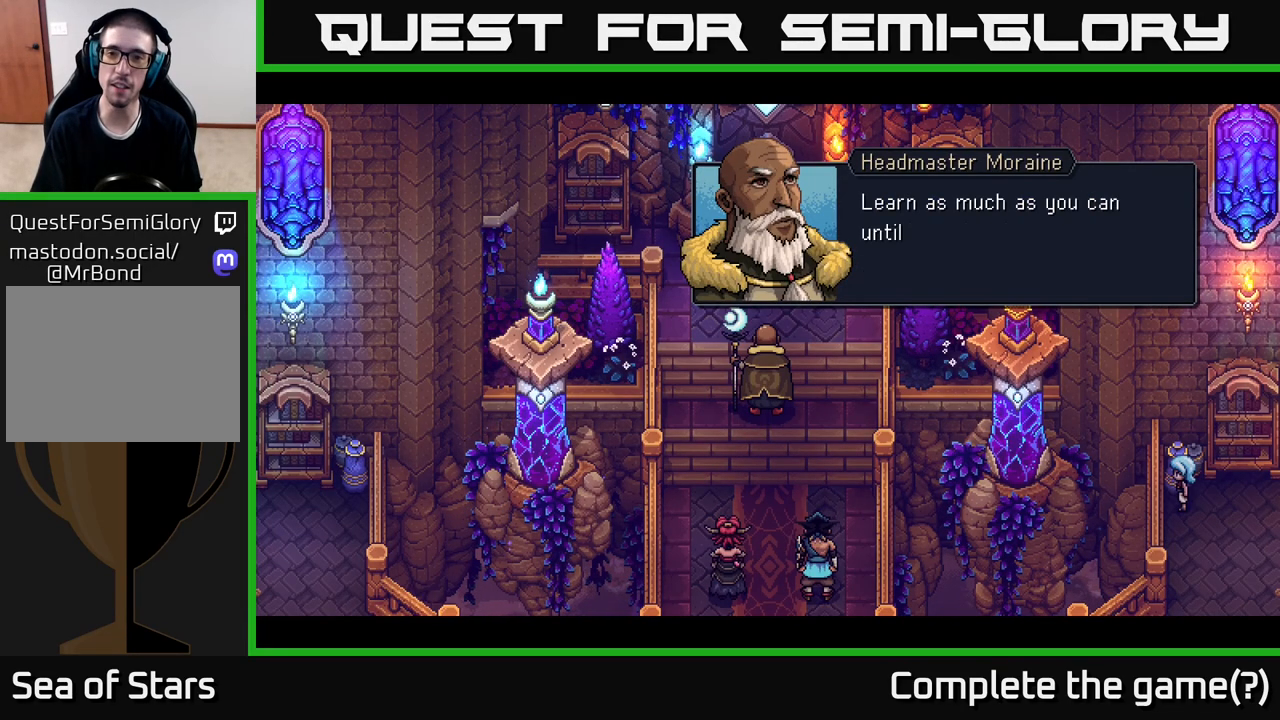
{"buttons": ["A"], "left_stick": "center", "right_stick": "center", "events": [[417, "A", "down"]]}
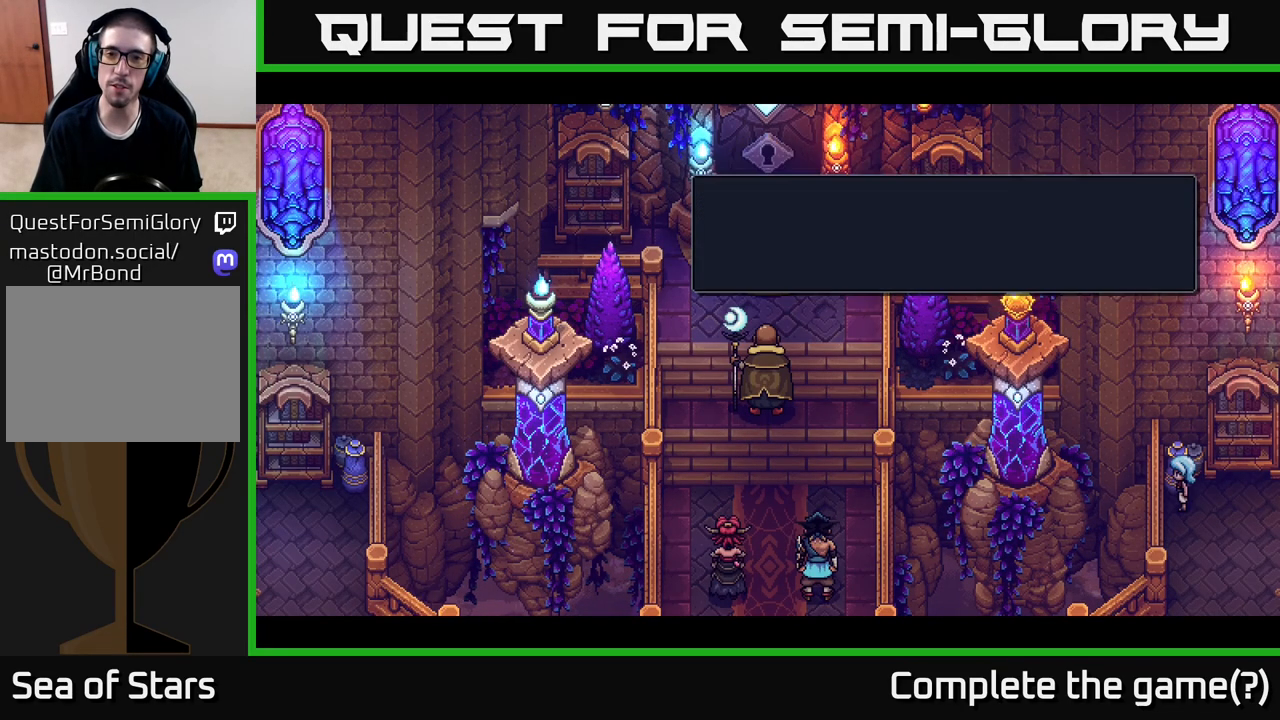
{"buttons": [], "left_stick": "center", "right_stick": "center", "events": [[100, "A", "up"]]}
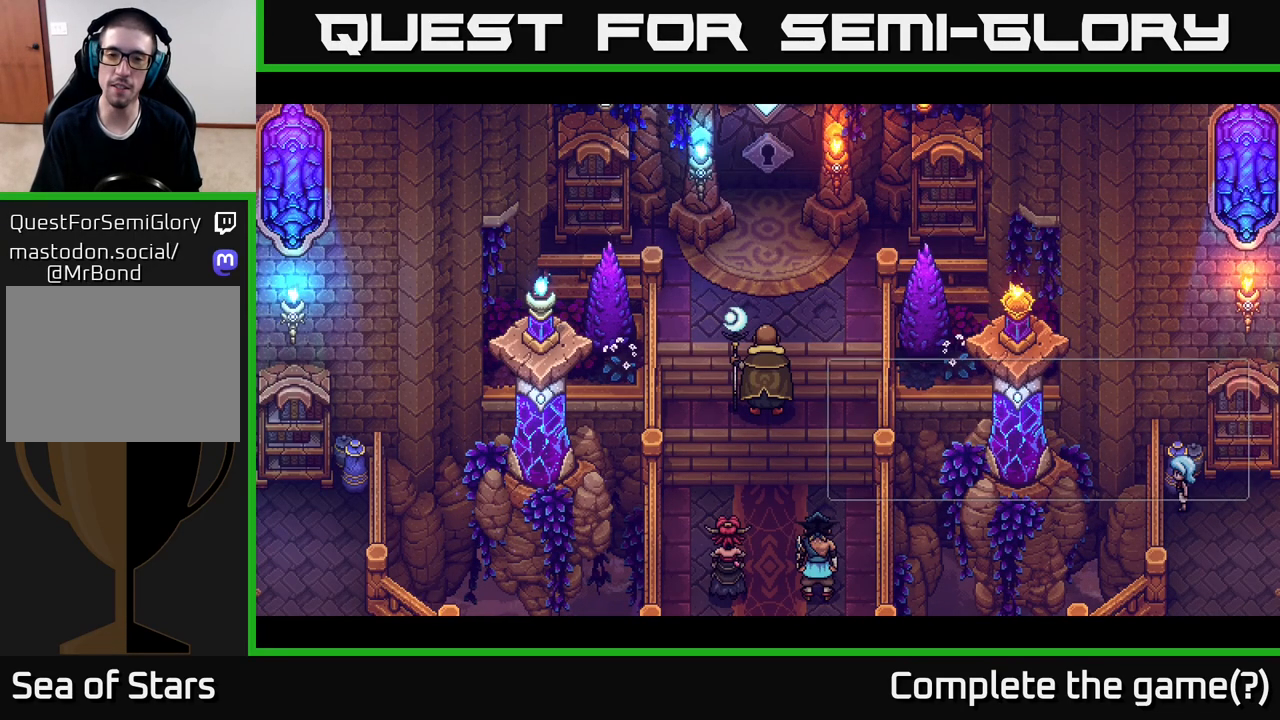
{"buttons": [], "left_stick": "center", "right_stick": "center", "events": []}
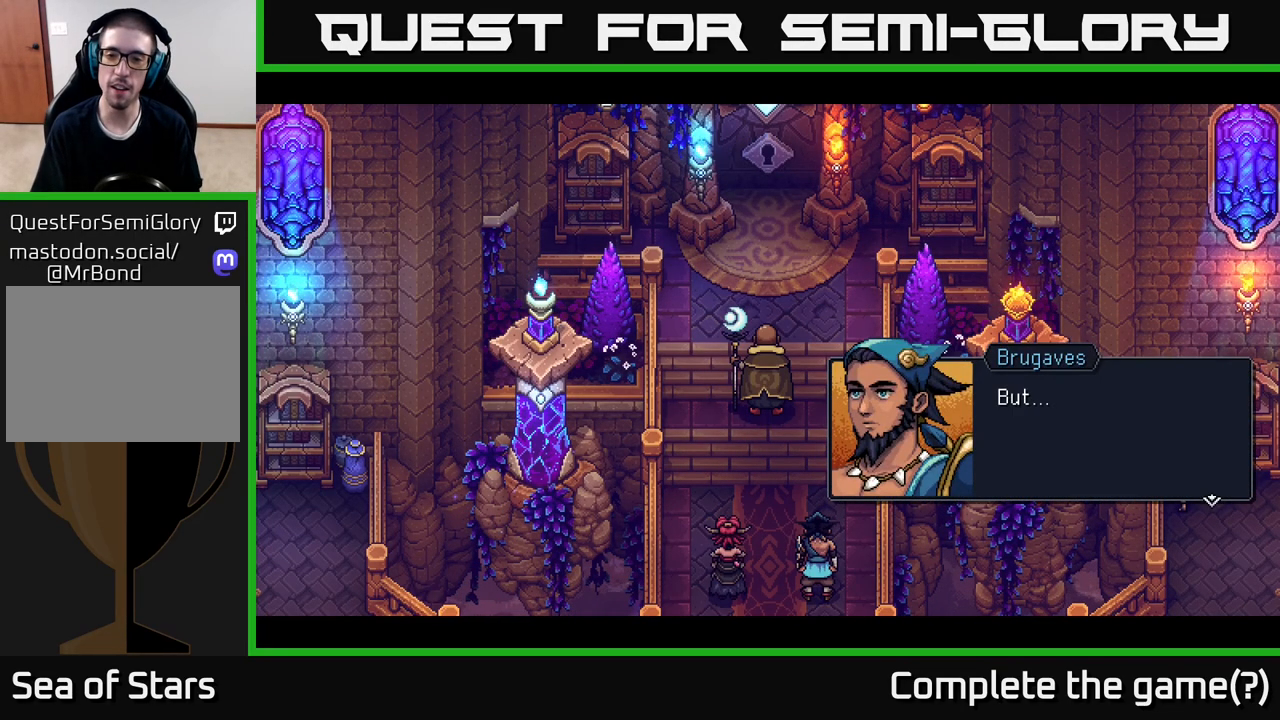
{"buttons": [], "left_stick": "center", "right_stick": "center", "events": []}